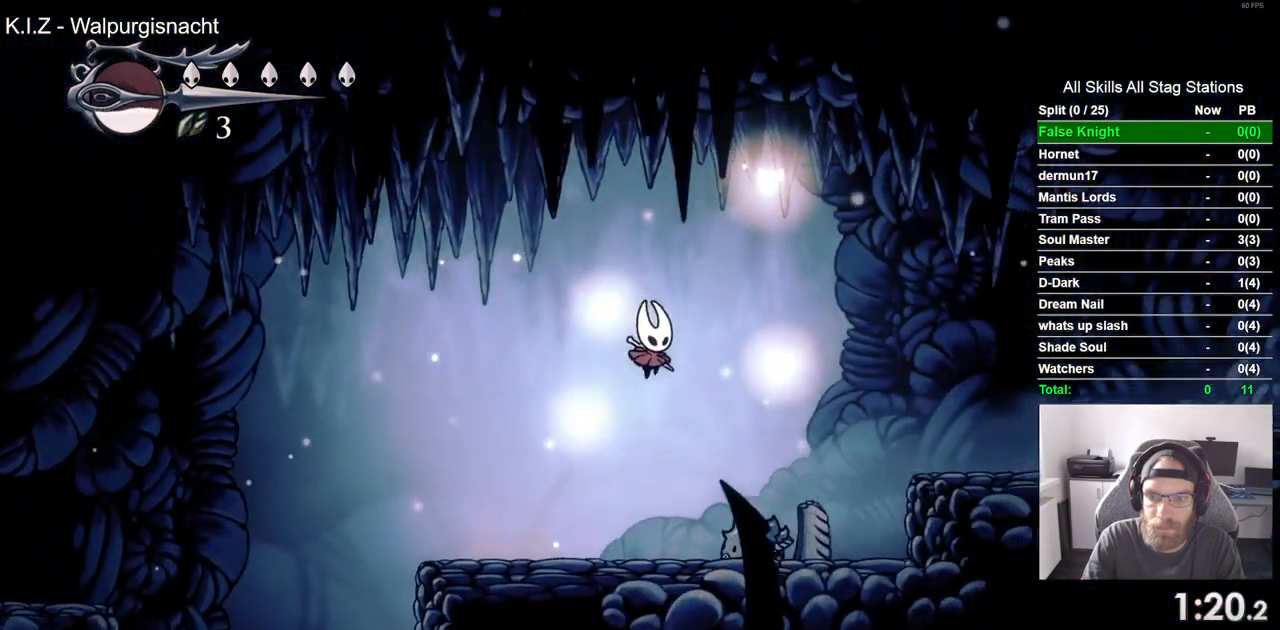
Gameplay with a controller (PlayStation layout); each line is a JSON object with the inputs held at the frame after it. "events" lists button and stick changes between this image and that frame as [ms after this image, input, new state], when the widget could be followed in between.
{"buttons": ["DPAD_RIGHT"], "left_stick": "center", "right_stick": "center", "events": [[83, "CROSS", "up"], [100, "SQUARE", "down"], [250, "DPAD_DOWN", "up"], [350, "SQUARE", "up"]]}
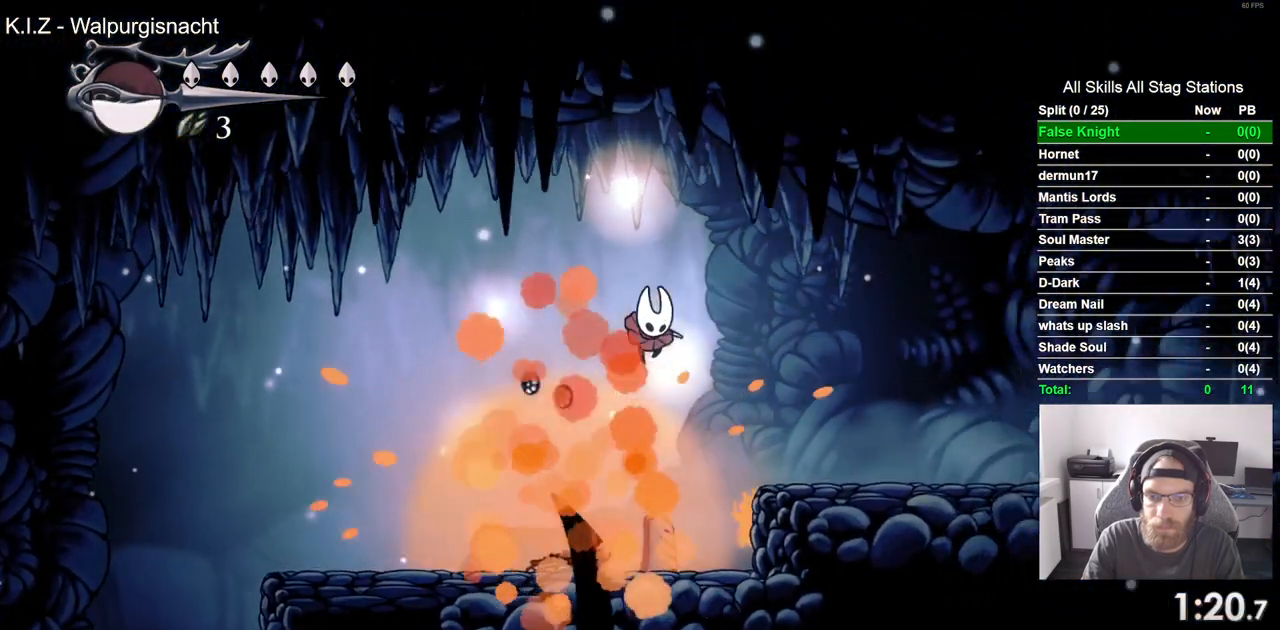
{"buttons": ["DPAD_RIGHT"], "left_stick": "center", "right_stick": "center", "events": []}
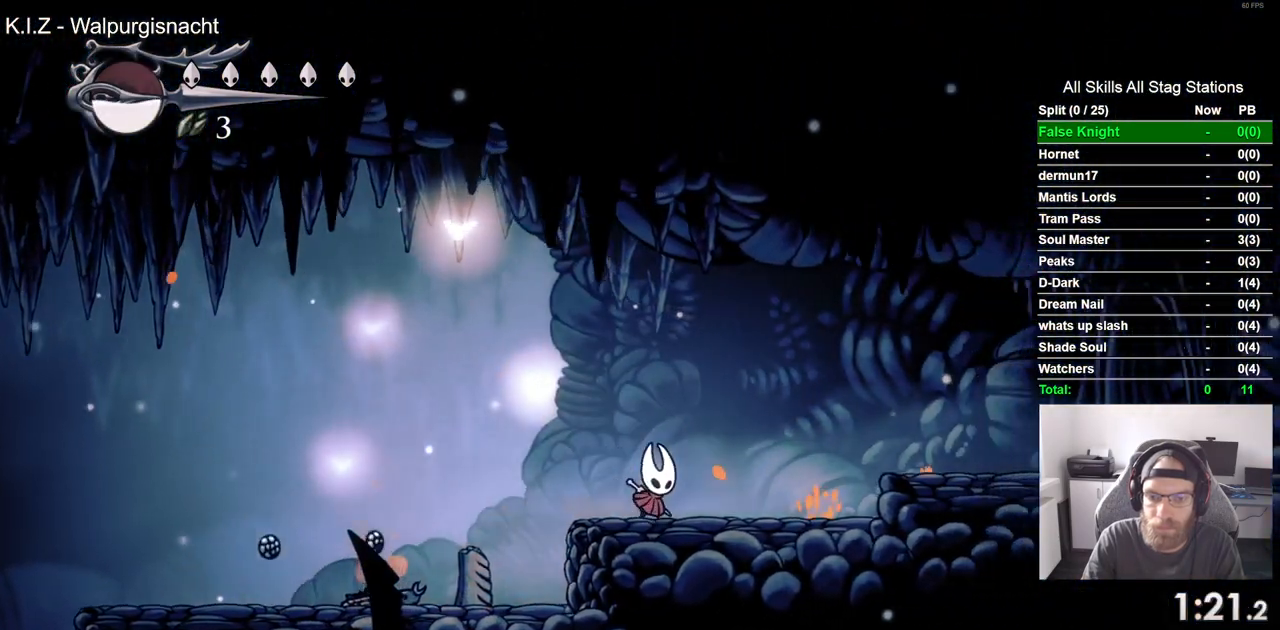
{"buttons": ["DPAD_RIGHT"], "left_stick": "center", "right_stick": "center", "events": [[233, "CROSS", "down"], [467, "CROSS", "up"]]}
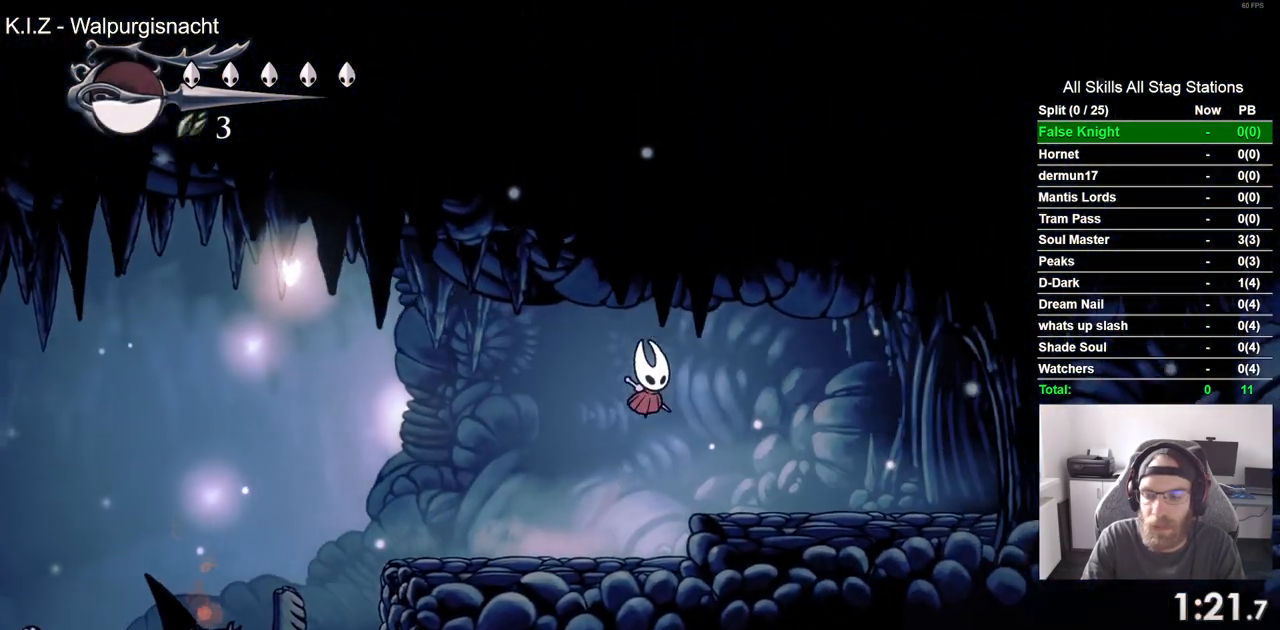
{"buttons": ["DPAD_RIGHT"], "left_stick": "center", "right_stick": "center", "events": []}
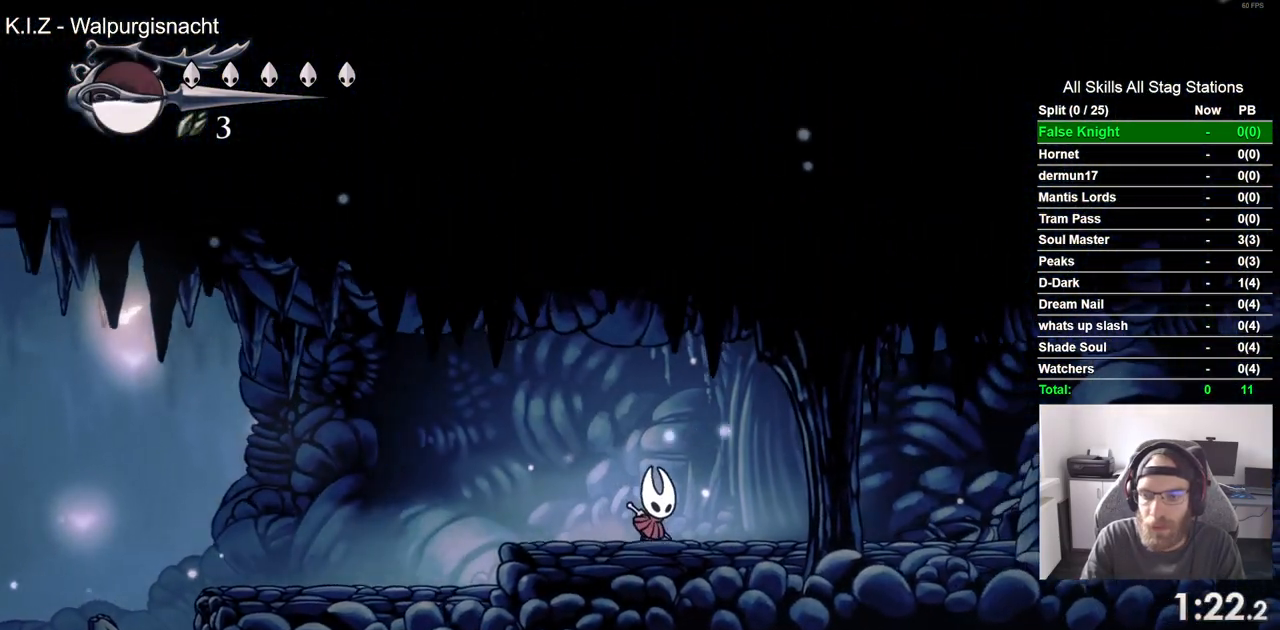
{"buttons": ["DPAD_RIGHT"], "left_stick": "center", "right_stick": "center", "events": []}
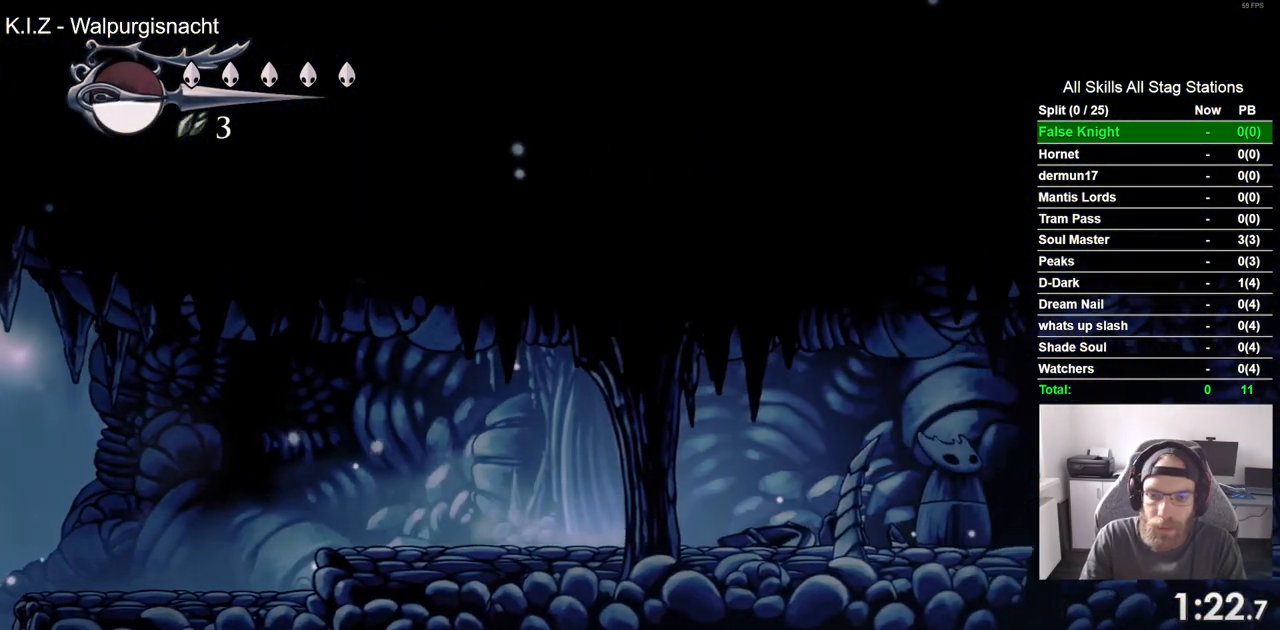
{"buttons": ["SQUARE", "DPAD_RIGHT"], "left_stick": "center", "right_stick": "center"}
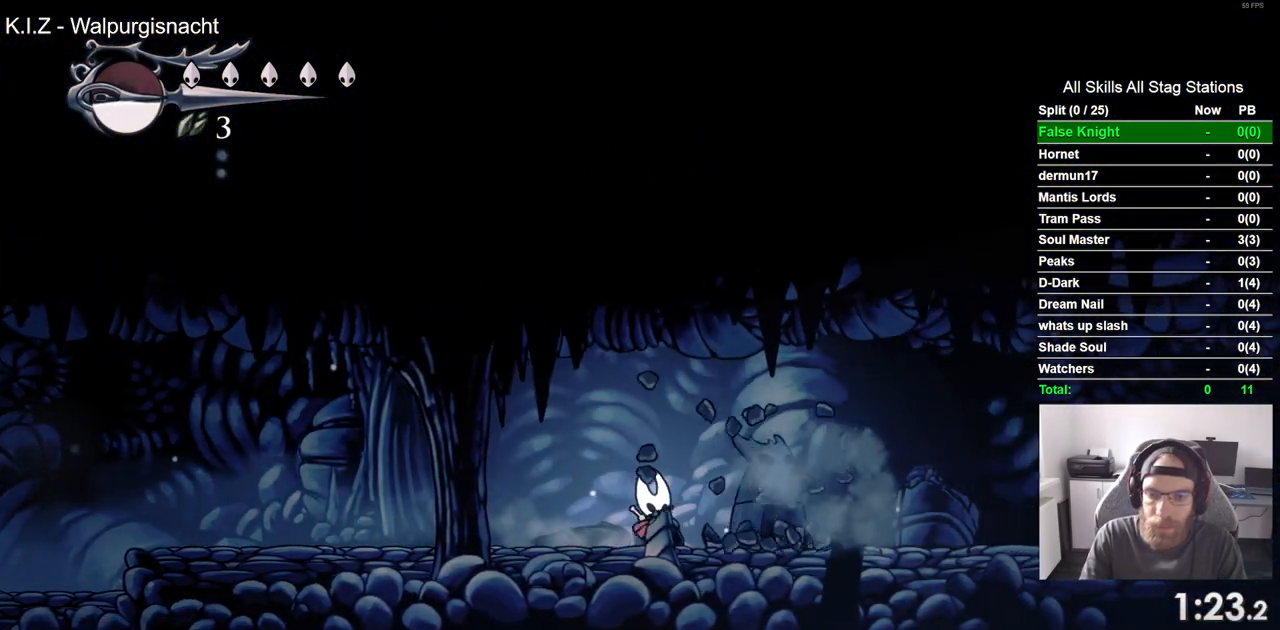
{"buttons": ["DPAD_RIGHT"], "left_stick": "center", "right_stick": "center", "events": [[133, "SQUARE", "up"]]}
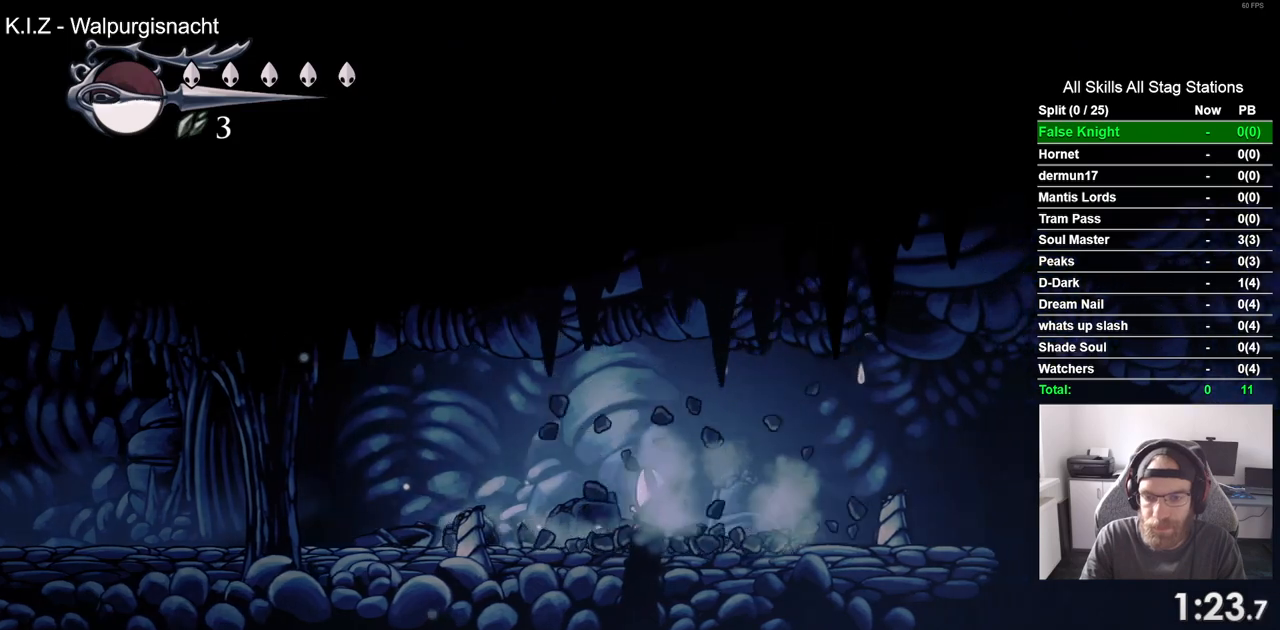
{"buttons": ["DPAD_RIGHT"], "left_stick": "center", "right_stick": "center", "events": [[33, "SQUARE", "down"], [233, "SQUARE", "up"]]}
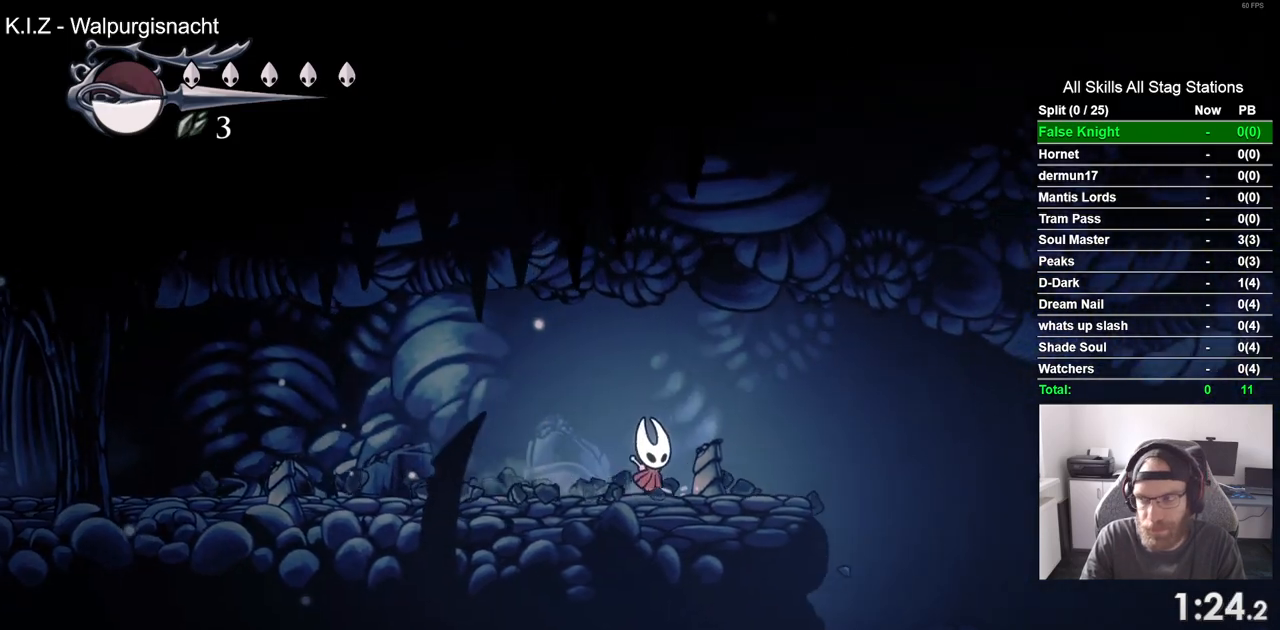
{"buttons": ["DPAD_RIGHT"], "left_stick": "center", "right_stick": "center", "events": [[150, "SQUARE", "down"], [317, "SQUARE", "up"]]}
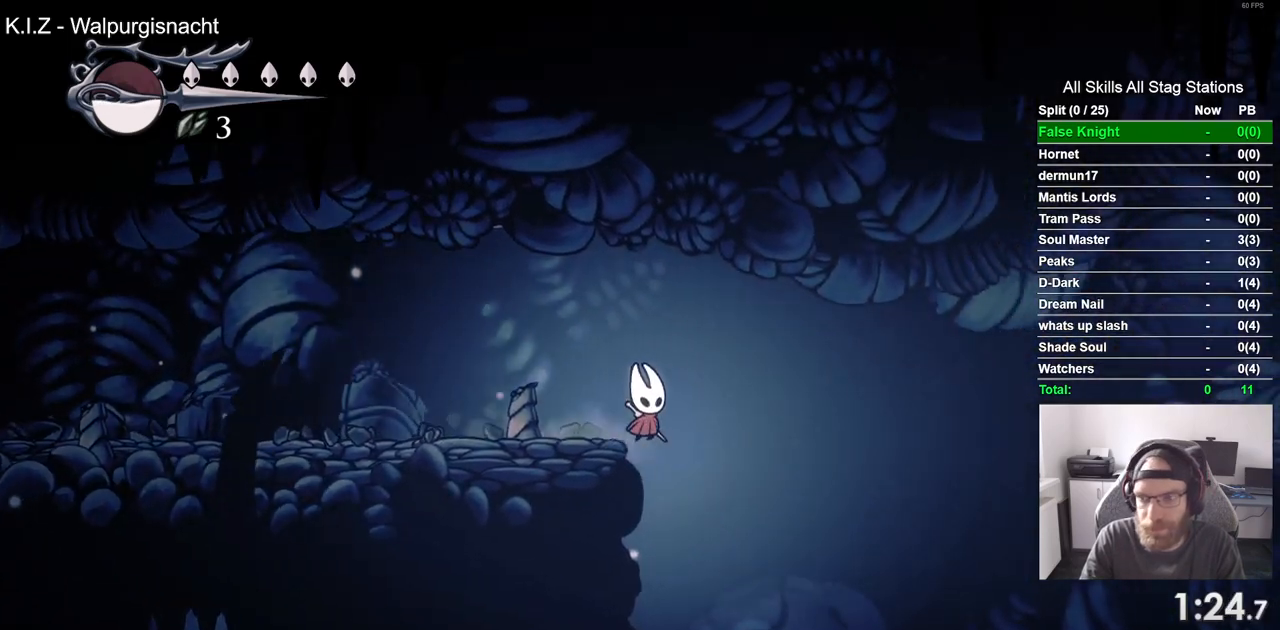
{"buttons": ["DPAD_RIGHT"], "left_stick": "center", "right_stick": "center", "events": [[200, "SQUARE", "down"], [367, "SQUARE", "up"]]}
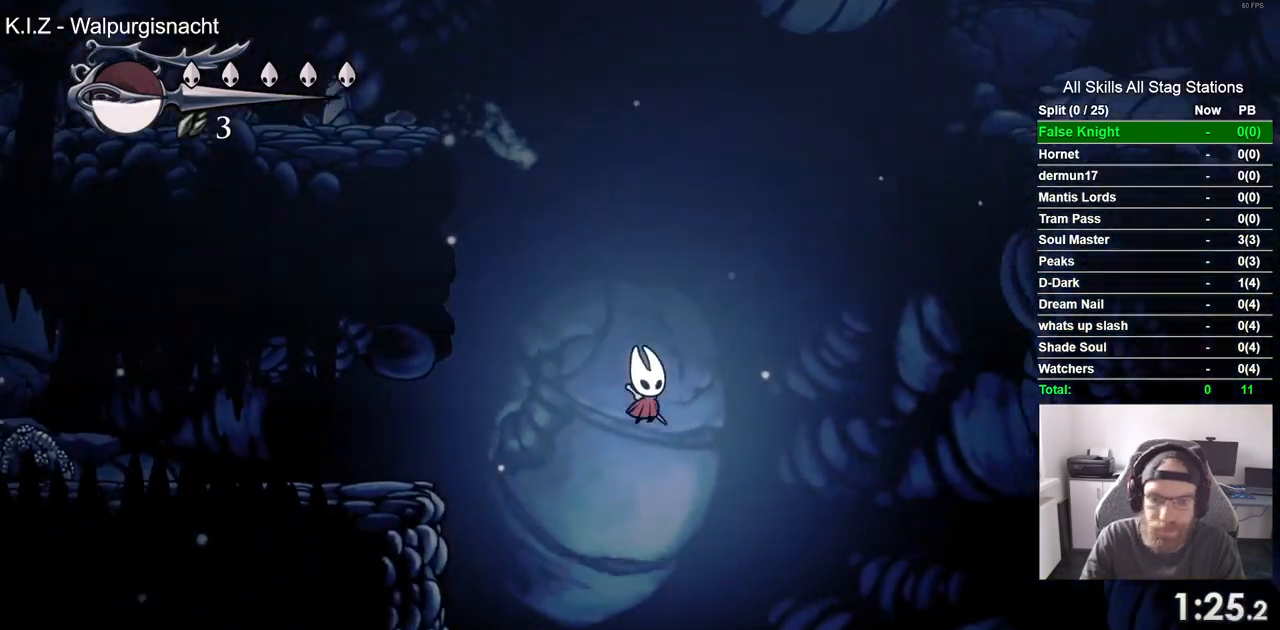
{"buttons": ["DPAD_RIGHT"], "left_stick": "center", "right_stick": "center", "events": [[133, "SQUARE", "down"], [333, "SQUARE", "up"]]}
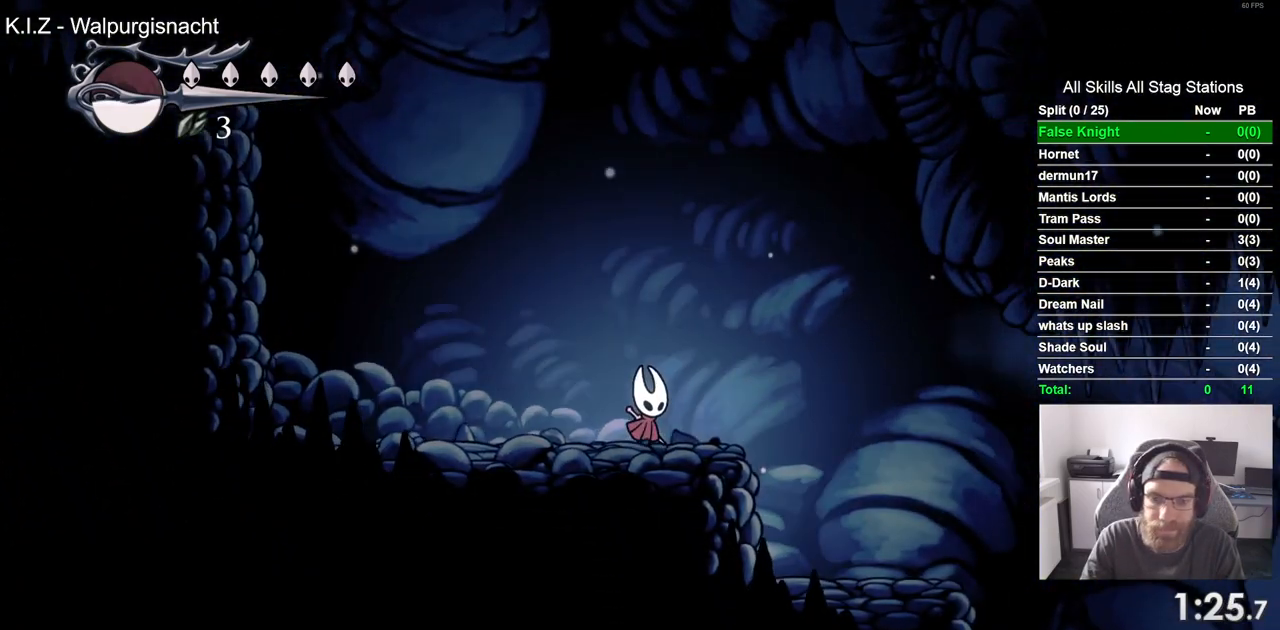
{"buttons": ["DPAD_RIGHT"], "left_stick": "center", "right_stick": "center", "events": [[50, "SQUARE", "down"], [233, "SQUARE", "up"]]}
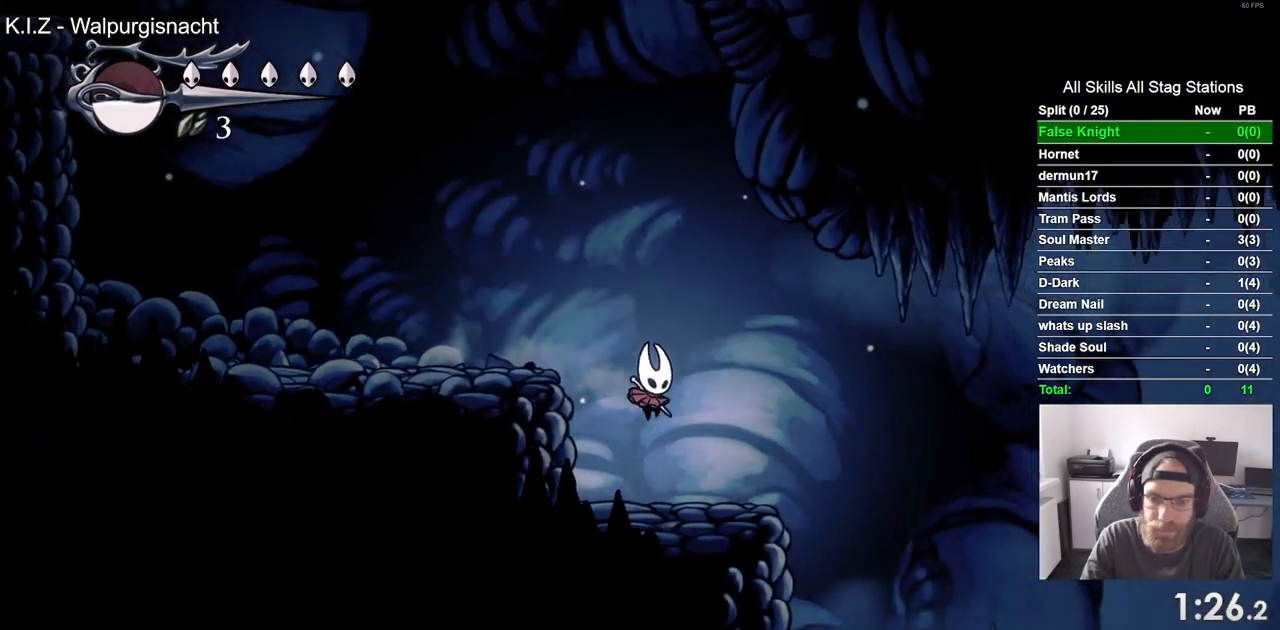
{"buttons": ["DPAD_RIGHT"], "left_stick": "center", "right_stick": "center", "events": [[50, "SQUARE", "down"], [200, "SQUARE", "up"]]}
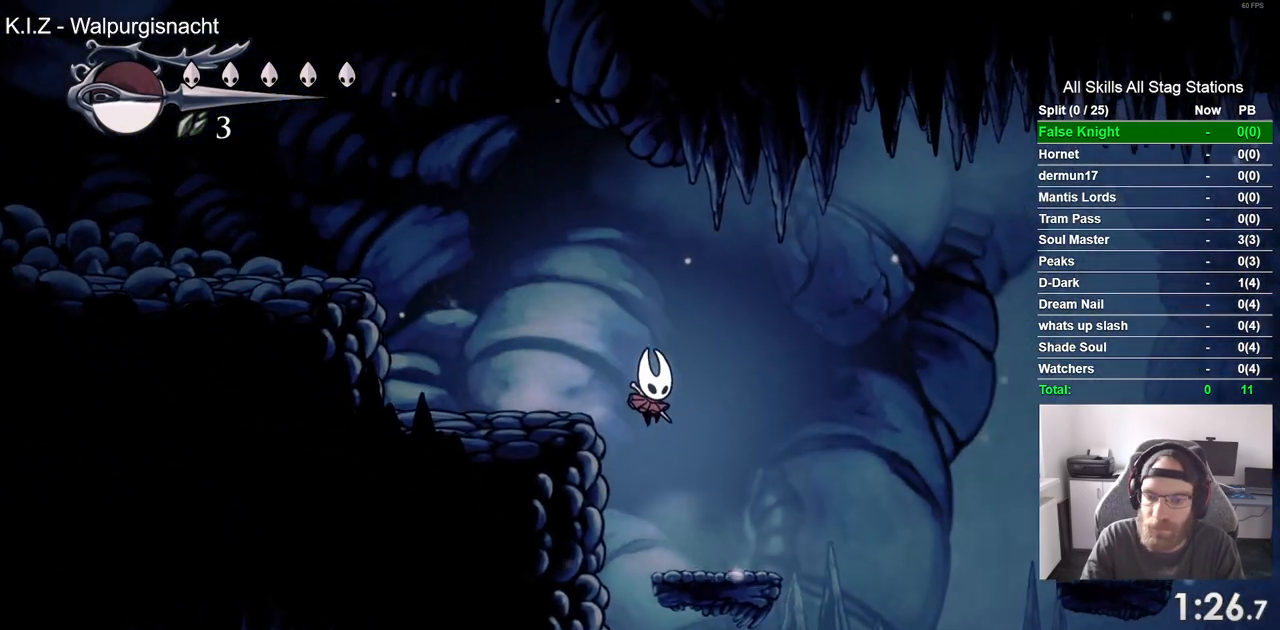
{"buttons": ["CROSS", "DPAD_RIGHT"], "left_stick": "center", "right_stick": "center", "events": [[250, "CROSS", "down"]]}
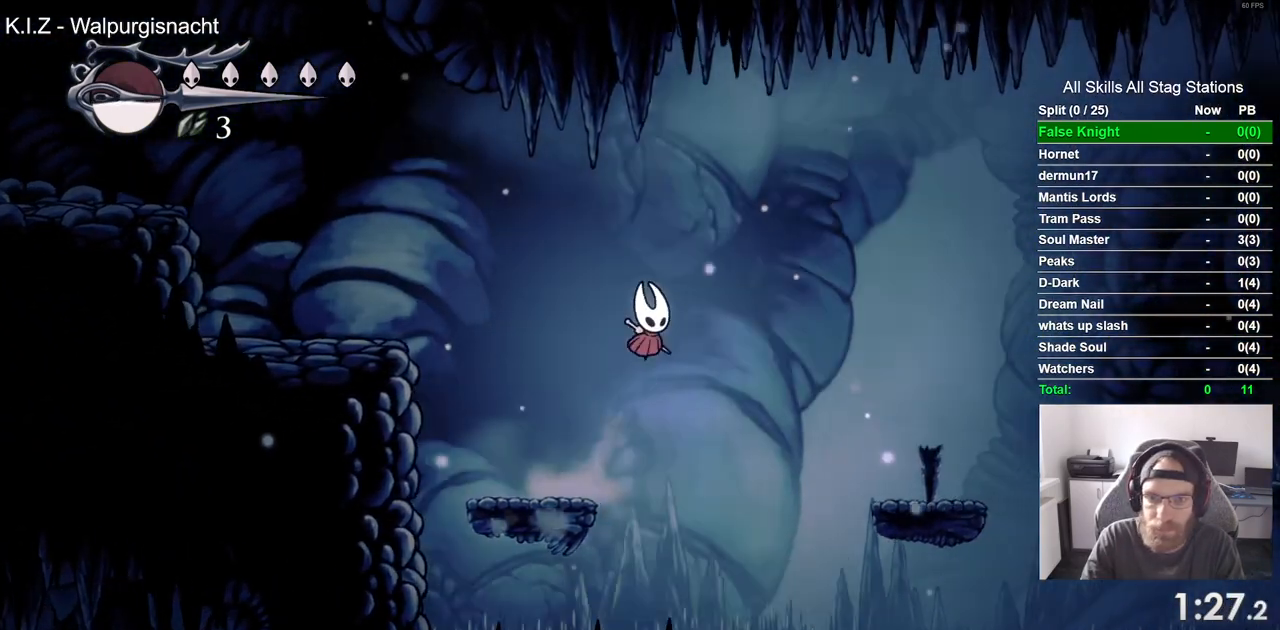
{"buttons": ["DPAD_RIGHT"], "left_stick": "center", "right_stick": "center", "events": [[217, "CROSS", "up"]]}
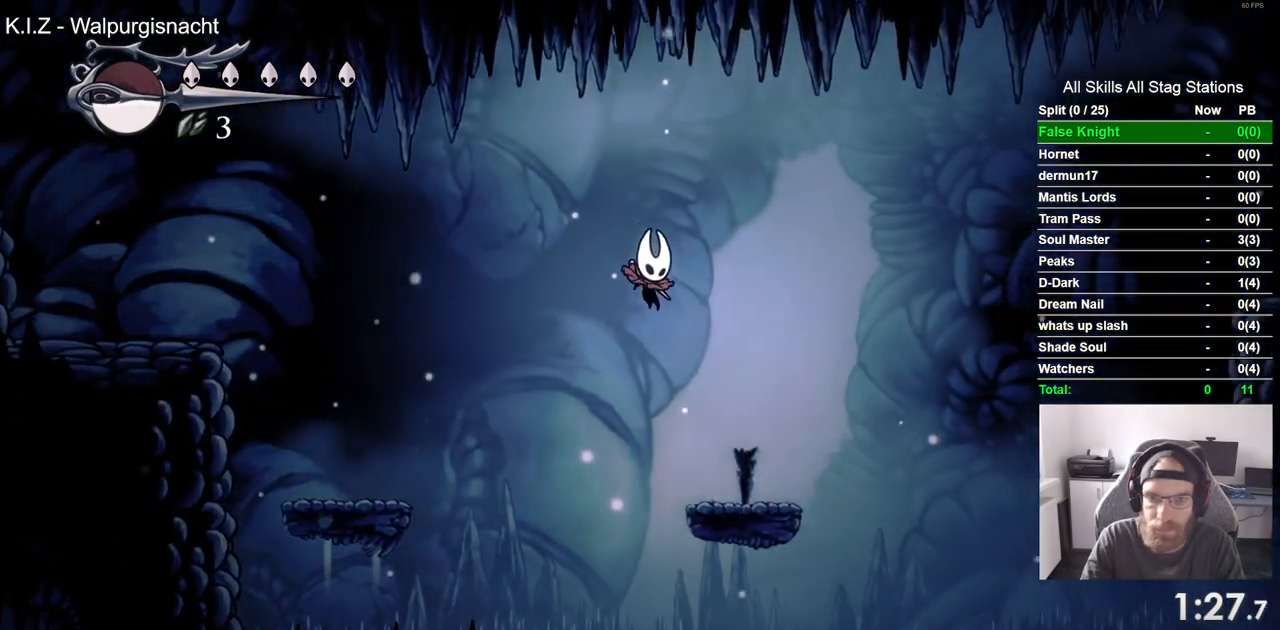
{"buttons": ["CROSS", "DPAD_RIGHT"], "left_stick": "center", "right_stick": "center", "events": [[233, "CROSS", "down"]]}
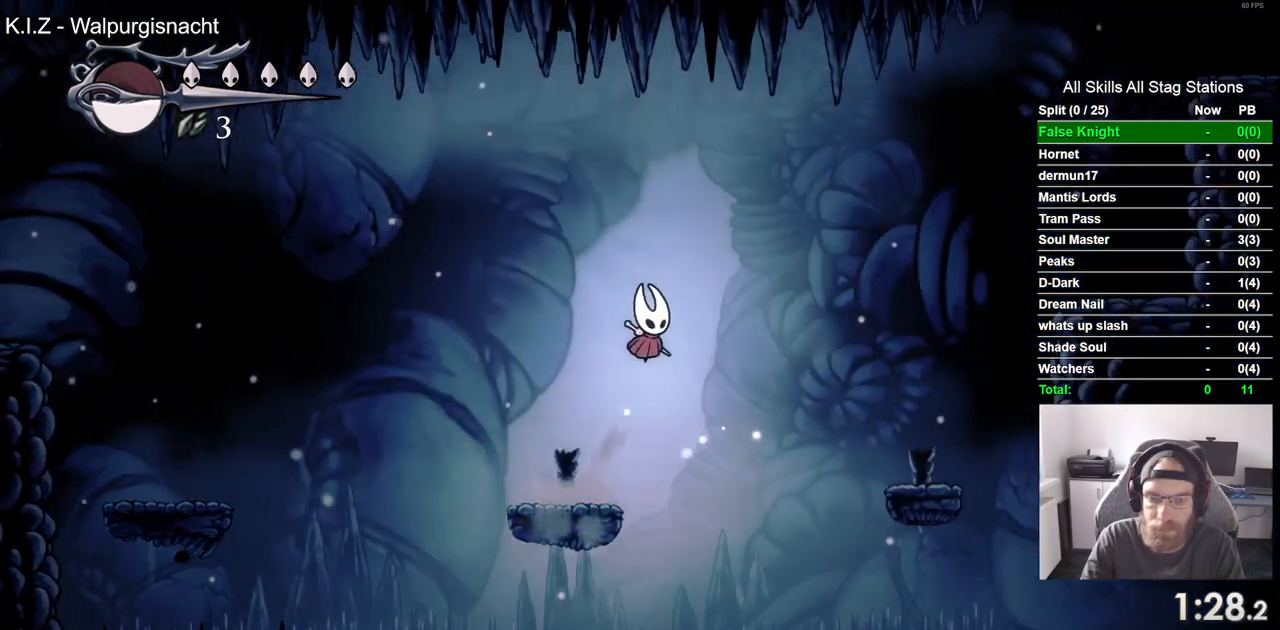
{"buttons": ["DPAD_RIGHT"], "left_stick": "center", "right_stick": "center", "events": [[283, "CROSS", "up"]]}
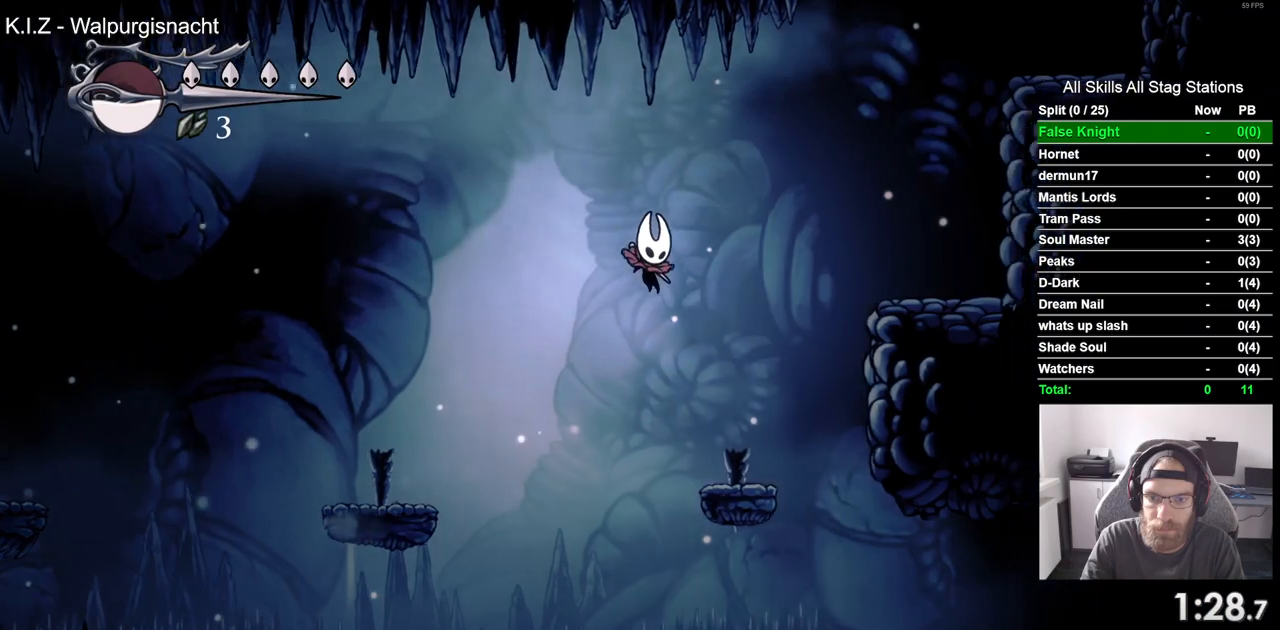
{"buttons": ["CROSS", "DPAD_RIGHT"], "left_stick": "center", "right_stick": "center", "events": [[250, "CROSS", "down"]]}
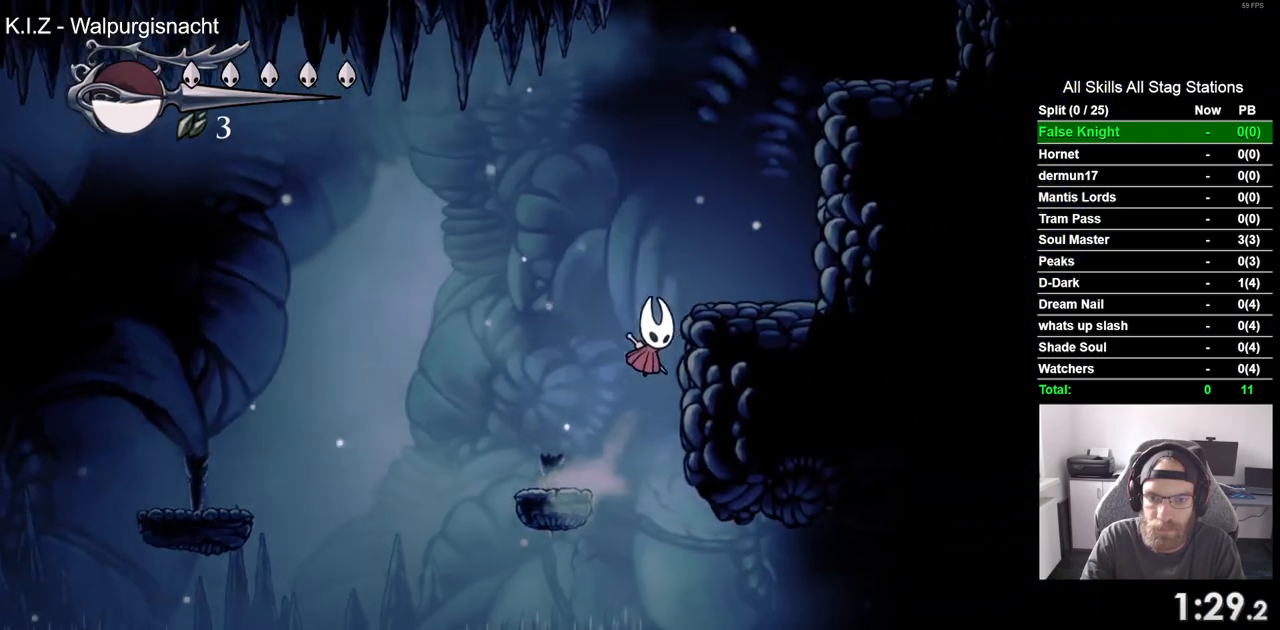
{"buttons": ["CROSS", "DPAD_RIGHT"], "left_stick": "center", "right_stick": "center", "events": [[200, "CROSS", "up"], [250, "CROSS", "down"]]}
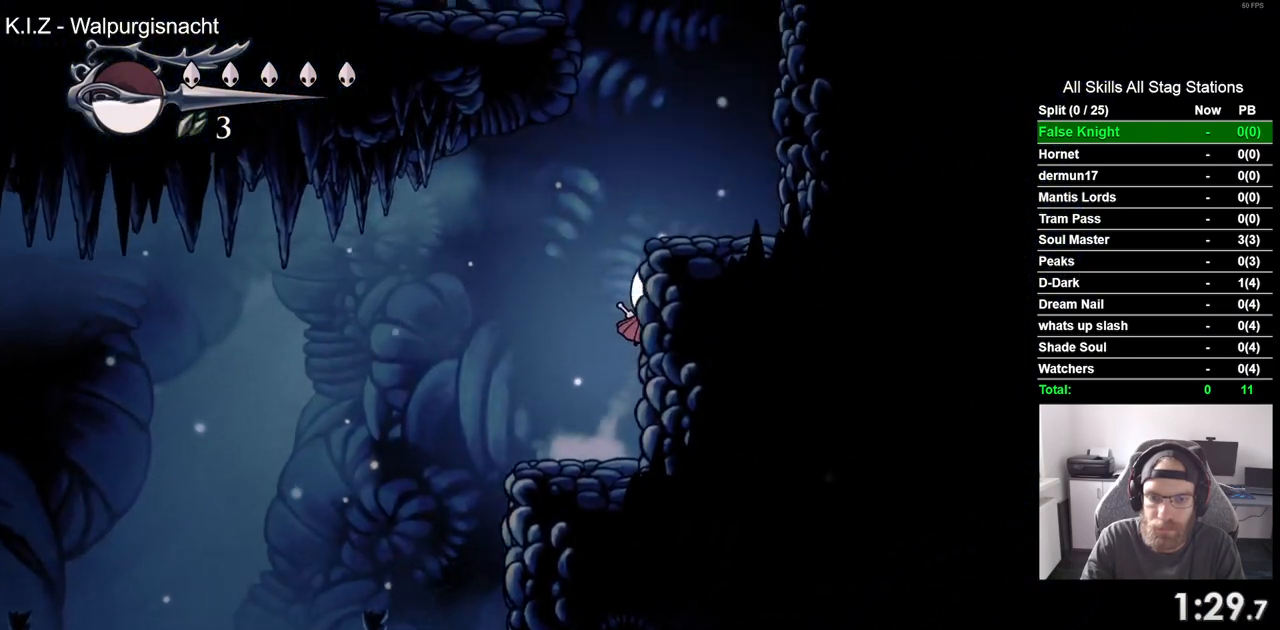
{"buttons": ["CROSS", "DPAD_LEFT"], "left_stick": "center", "right_stick": "center", "events": [[267, "DPAD_RIGHT", "up"], [333, "DPAD_LEFT", "down"]]}
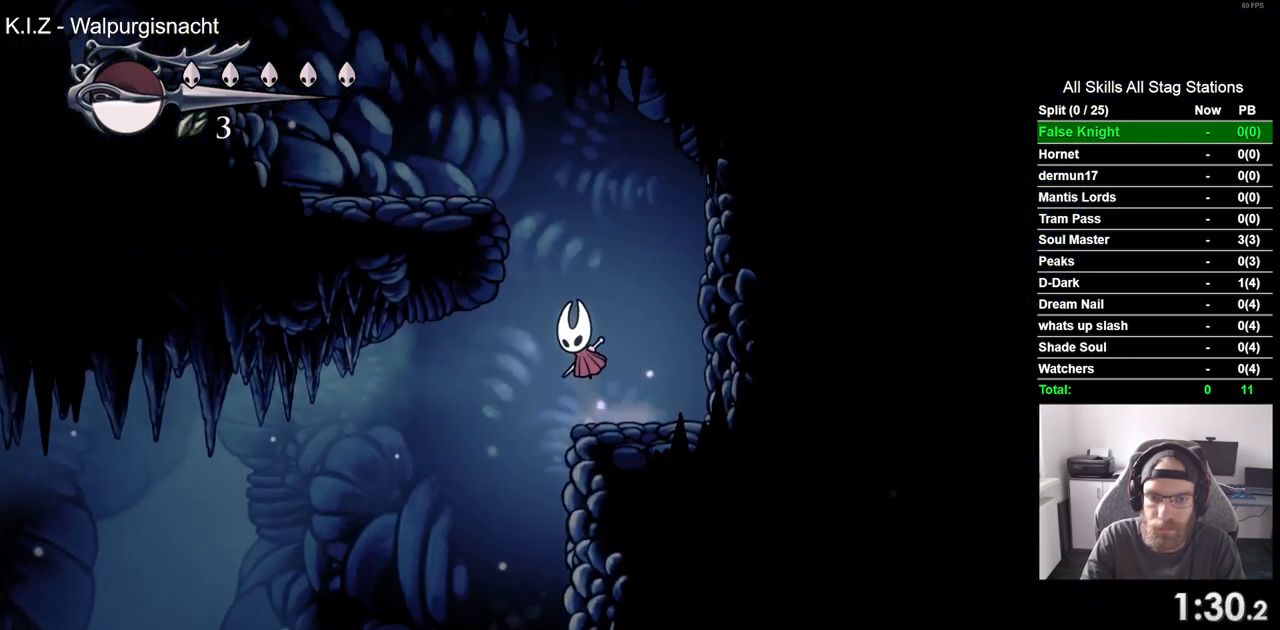
{"buttons": ["DPAD_LEFT"], "left_stick": "center", "right_stick": "center", "events": [[300, "CROSS", "up"]]}
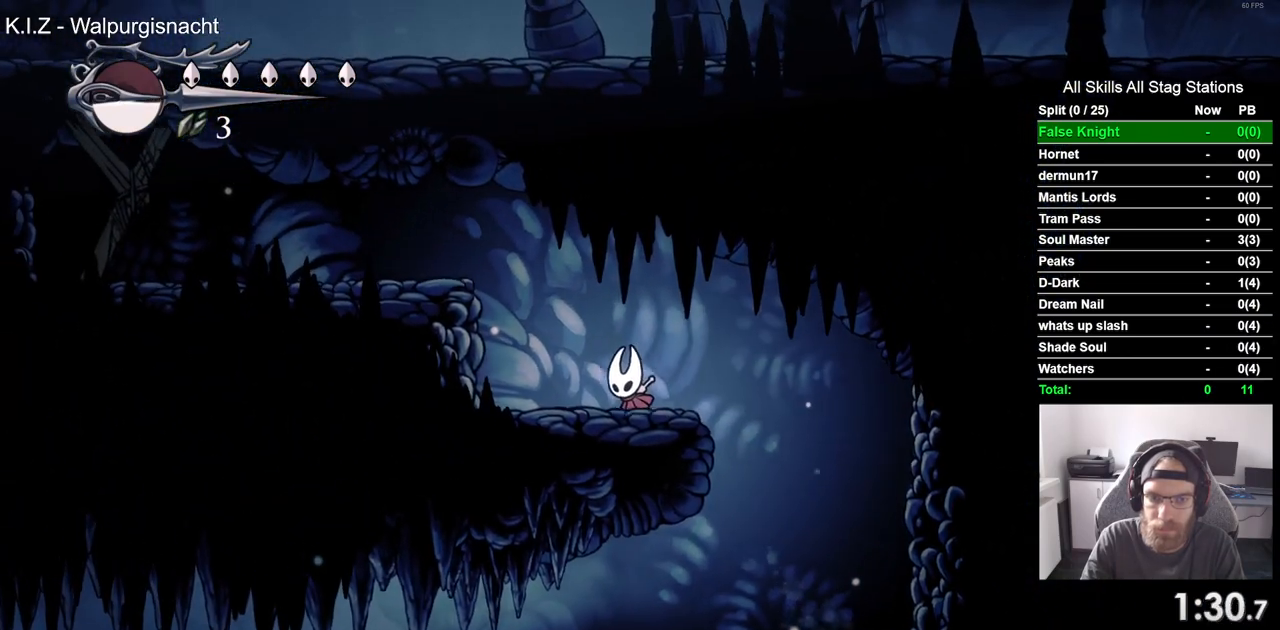
{"buttons": ["DPAD_LEFT"], "left_stick": "center", "right_stick": "center", "events": [[17, "CROSS", "down"], [283, "CROSS", "up"]]}
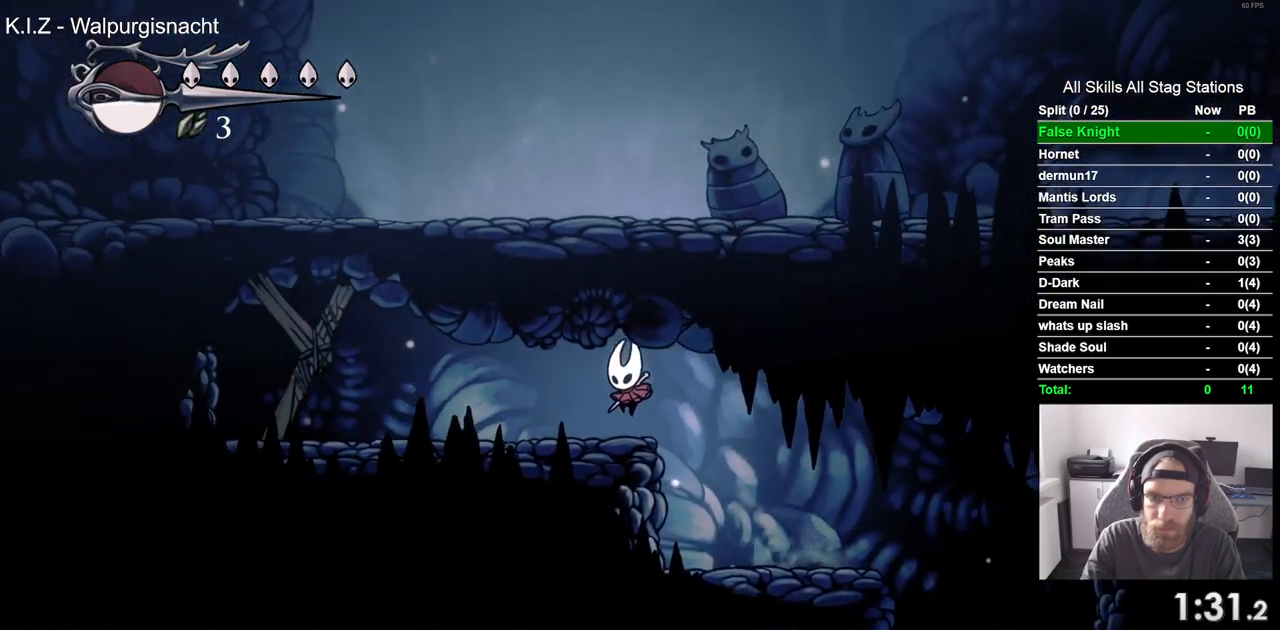
{"buttons": ["SQUARE", "DPAD_LEFT"], "left_stick": "center", "right_stick": "center", "events": [[450, "SQUARE", "down"]]}
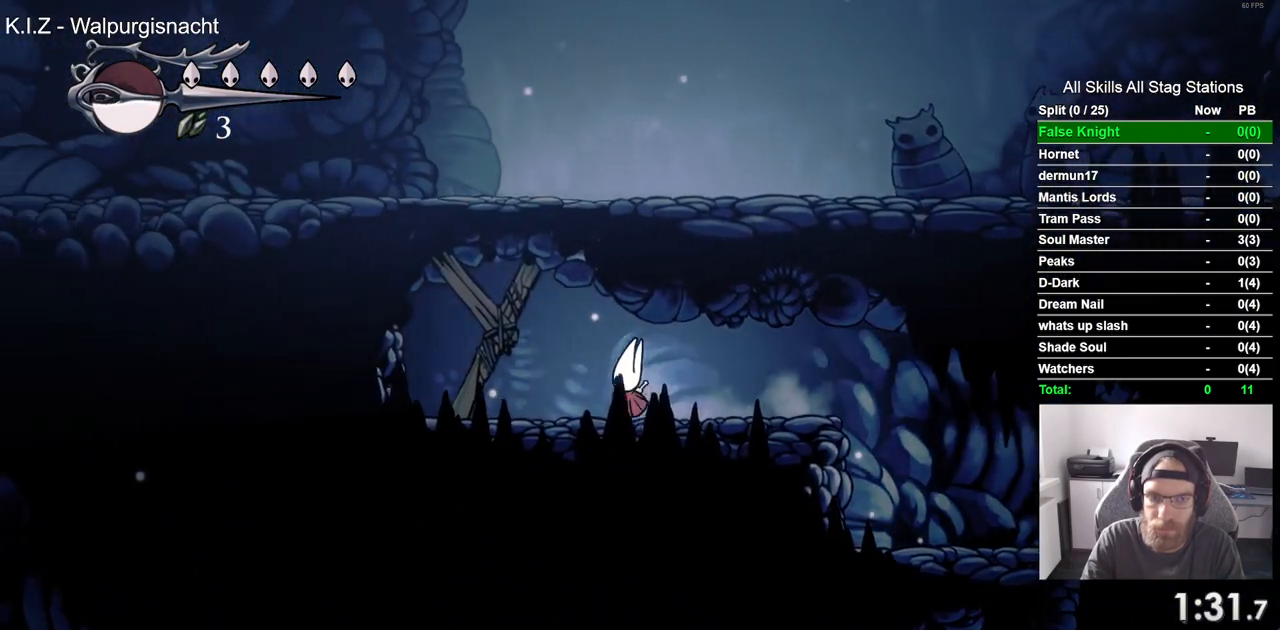
{"buttons": [], "left_stick": "center", "right_stick": "center", "events": [[33, "DPAD_LEFT", "up"], [117, "SQUARE", "up"], [317, "SQUARE", "down"], [483, "SQUARE", "up"]]}
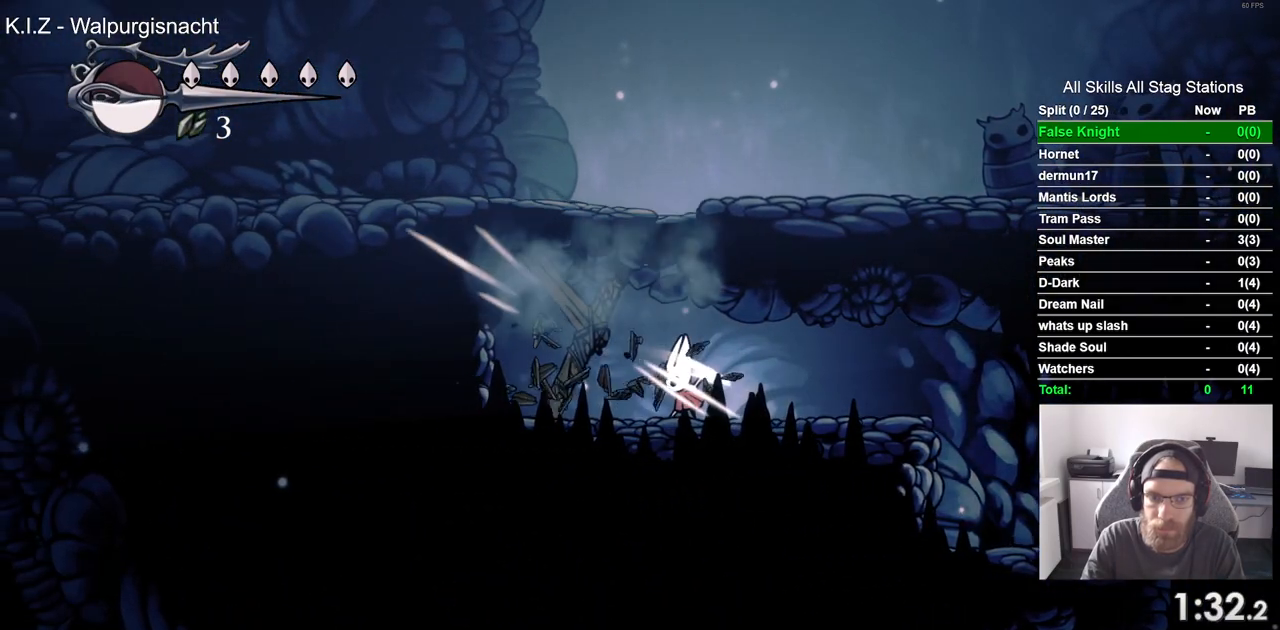
{"buttons": ["CROSS", "DPAD_LEFT"], "left_stick": "center", "right_stick": "center", "events": [[267, "SQUARE", "down"], [350, "DPAD_LEFT", "down"], [367, "SQUARE", "up"], [450, "CROSS", "down"]]}